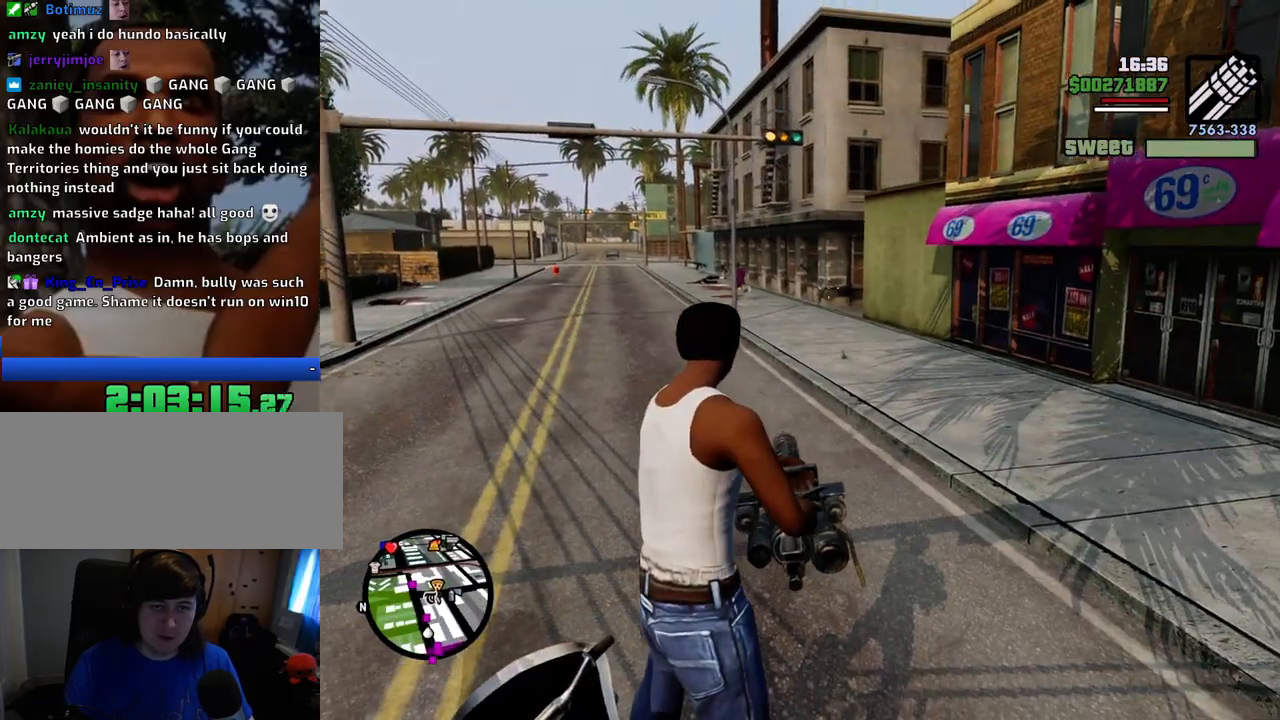
Gameplay with keyboard and mouse; each line is a JSON object with the keys and mouse buttons held at the frame after it. "events" lists presses ("down") and releases ("up") of "1", "2", "3", "4", "5", "6", "8", "a", "alt", "c", "ctrl", "d", "down", "e", "escape", "f", "f1", "f2", "f3", "g", "h", "left", "num2", "q", "r", "right", "s", "shift", "space", "t", "tab", "up", "v", "w", "x", "z", "mouse_left", "mouse_middle", "mouse_right", "mouse_wheel_up" and "mouse_wheel_down" between this image and that frame as [ms after this image, input, new state], when the widget could be followed in between. "mouse_left", "mouse_middle", "mouse_right", "mouse_wheel_up", "mouse_wheel_down" = the "left", "middle", "right", "wheel_up", "wheel_down" buttons of the "mouse" list. No other keys are recorded. Mouse movement is not recorded.
{"keys": [], "mouse": ["left", "right"], "events": [[34, "mouse_left", "up"], [134, "mouse_left", "down"], [217, "mouse_left", "up"], [451, "mouse_left", "down"]]}
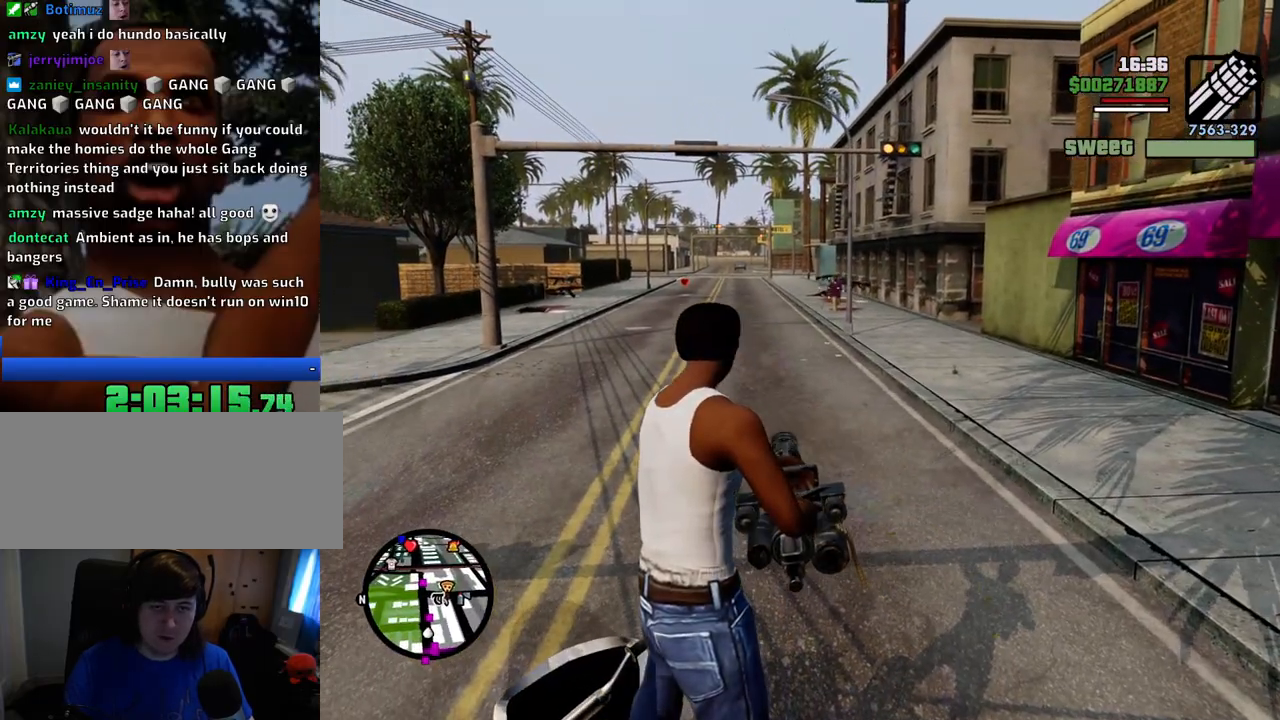
{"keys": [], "mouse": ["right"], "events": [[67, "mouse_left", "up"]]}
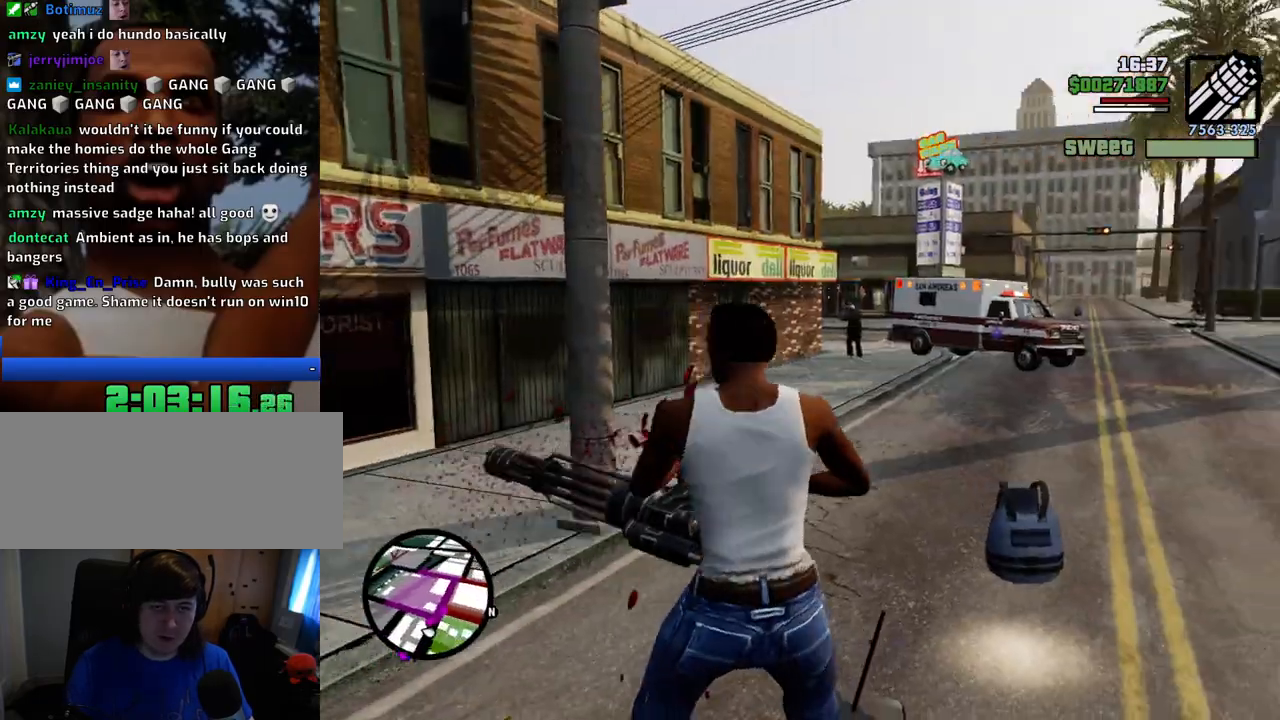
{"keys": [], "mouse": ["right"], "events": [[368, "mouse_left", "down"], [451, "mouse_left", "up"]]}
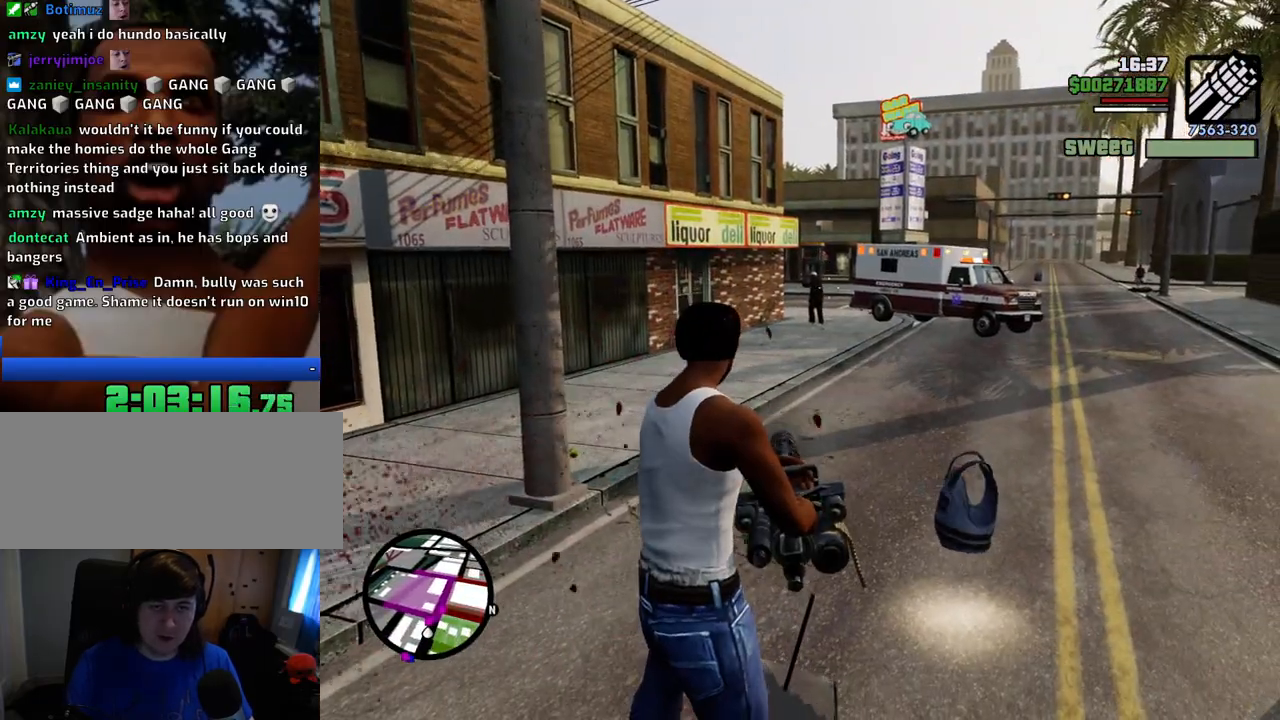
{"keys": [], "mouse": ["left", "right"], "events": [[284, "mouse_left", "down"]]}
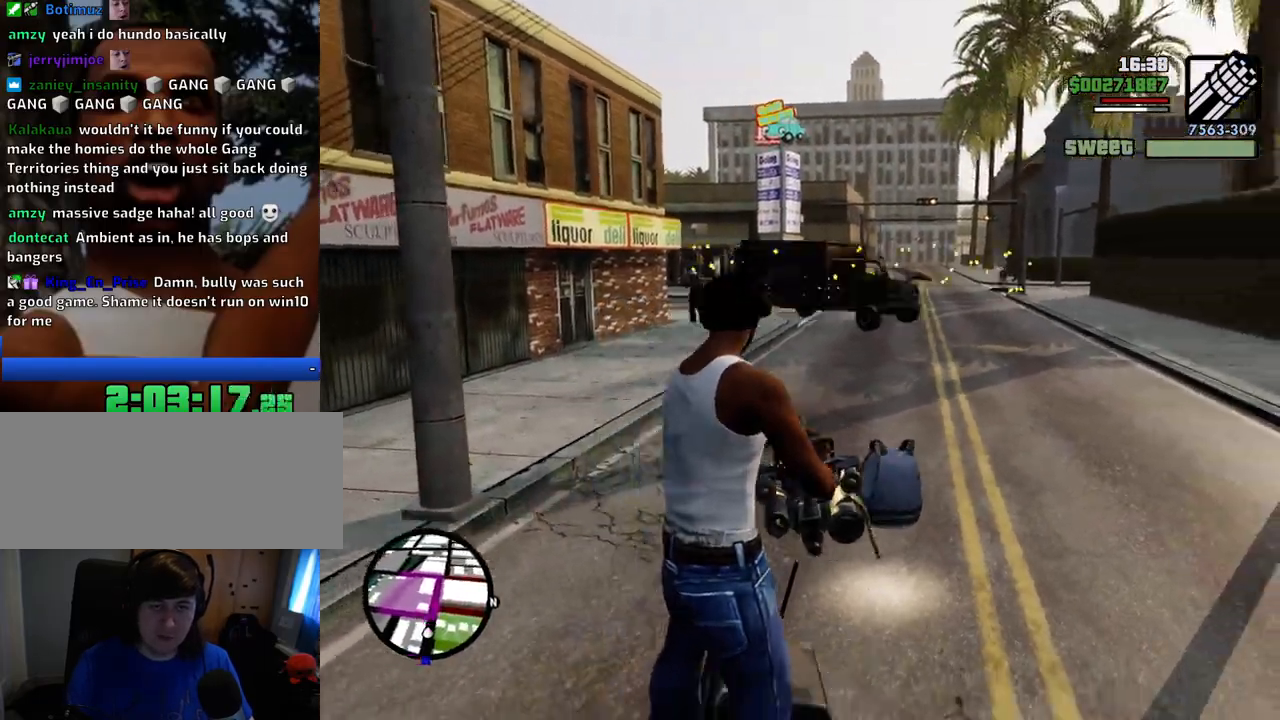
{"keys": [], "mouse": ["right"], "events": [[67, "mouse_left", "up"]]}
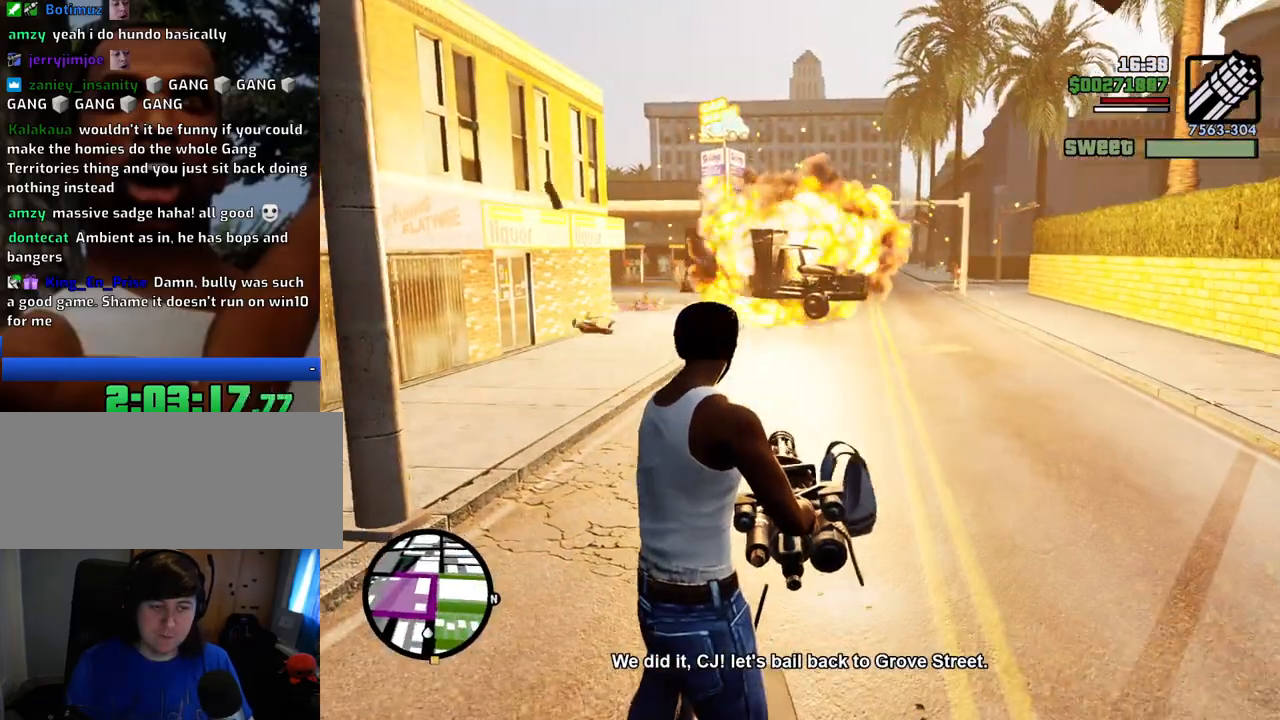
{"keys": ["a"], "mouse": [], "events": [[167, "mouse_right", "up"], [250, "1", "down"], [351, "w", "down"], [401, "1", "up"], [484, "a", "down"], [484, "w", "up"]]}
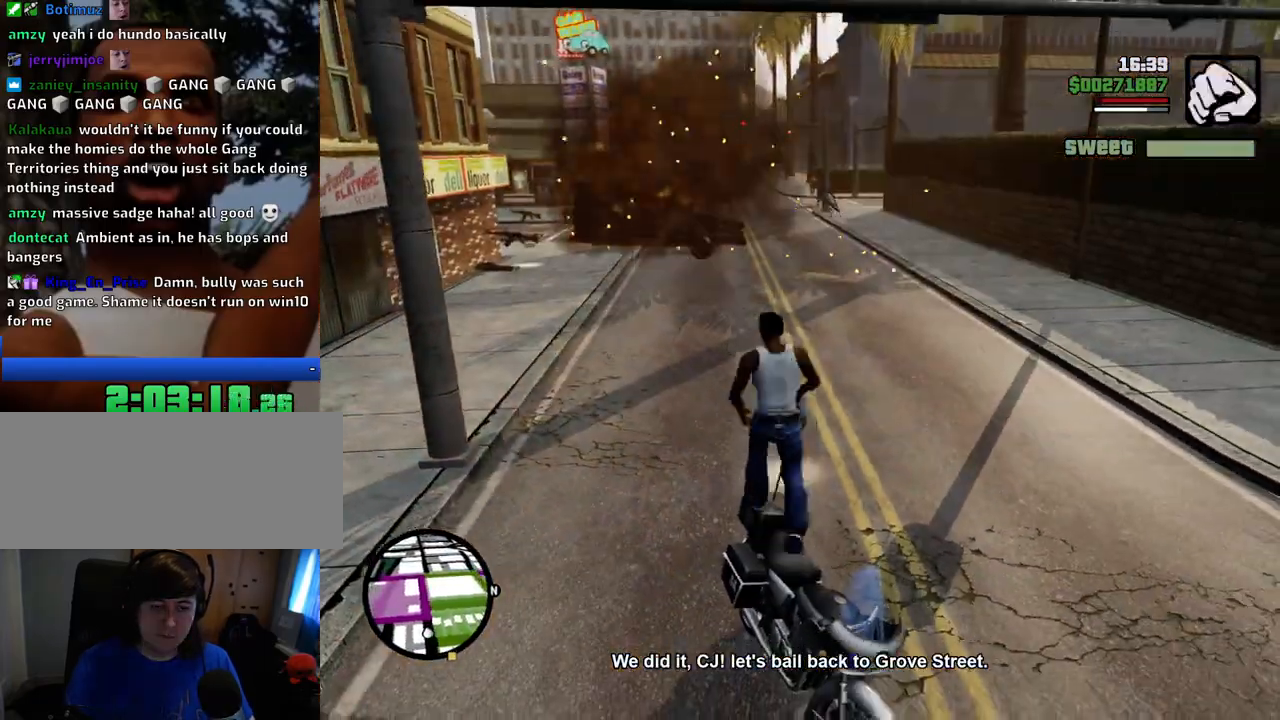
{"keys": ["d"], "mouse": [], "events": [[267, "s", "down"], [317, "a", "up"], [367, "d", "down"], [417, "s", "up"]]}
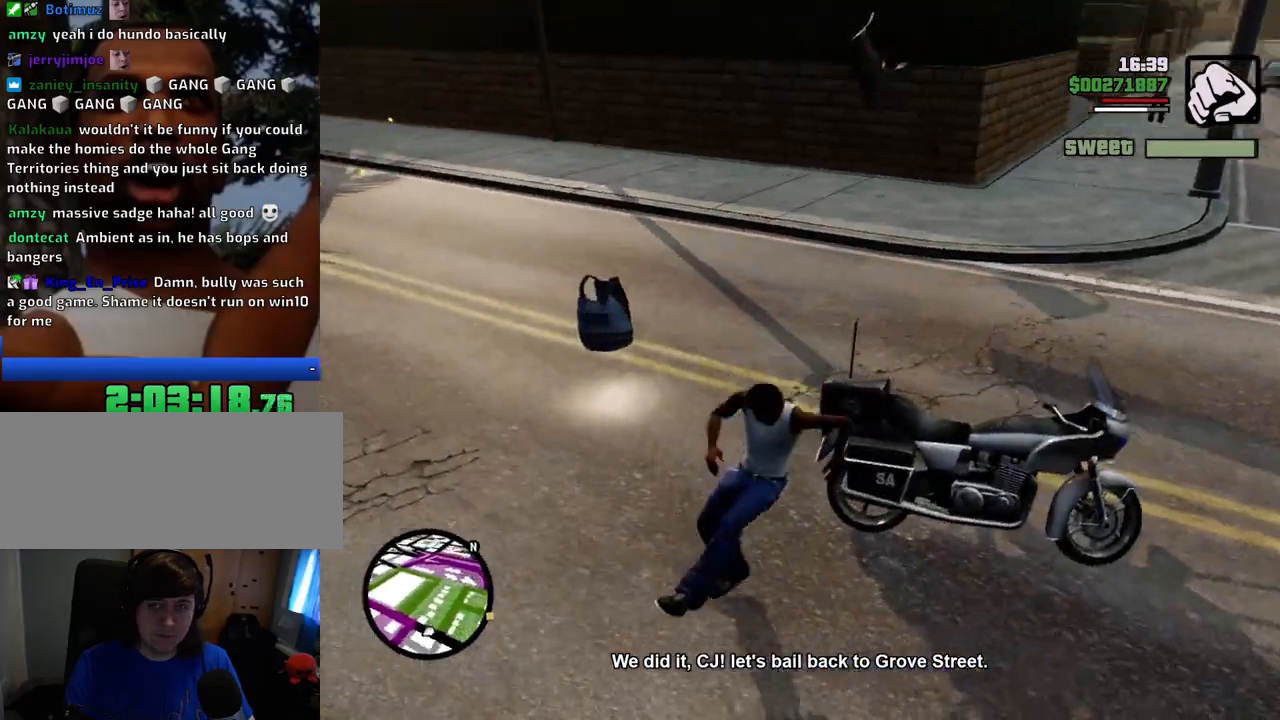
{"keys": ["space", "w"], "mouse": [], "events": [[100, "w", "down"], [150, "d", "up"], [183, "a", "down"], [384, "a", "up"], [384, "space", "down"]]}
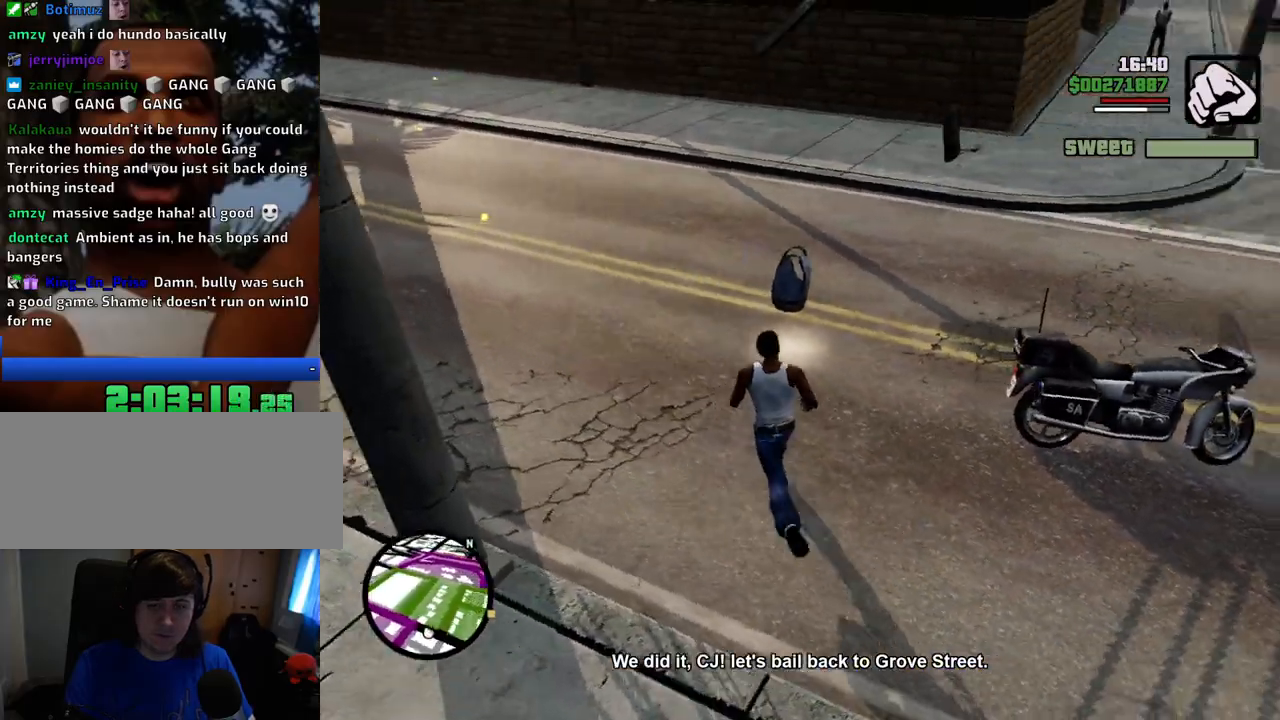
{"keys": ["d", "space", "w"], "mouse": [], "events": [[167, "a", "down"], [300, "a", "up"], [350, "d", "down"]]}
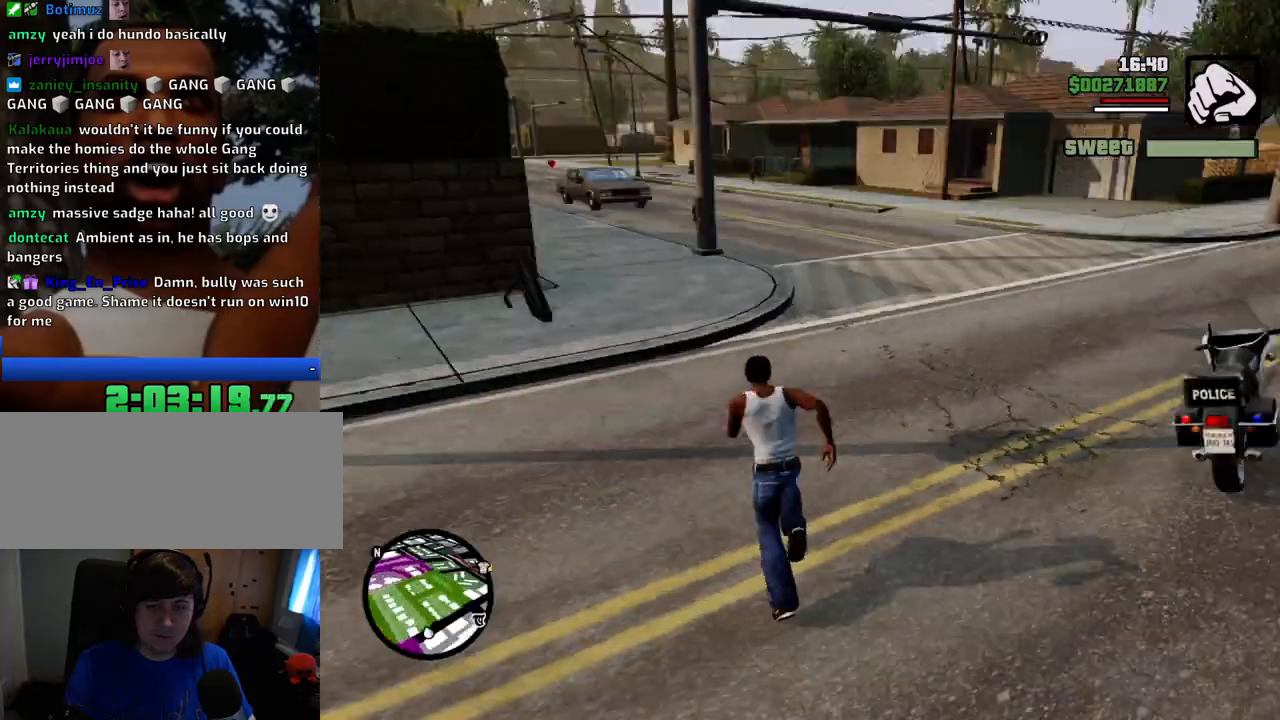
{"keys": [], "mouse": [], "events": [[133, "d", "up"], [267, "f", "down"], [317, "space", "up"], [317, "w", "up"], [367, "f", "up"], [450, "f", "down"], [500, "f", "up"]]}
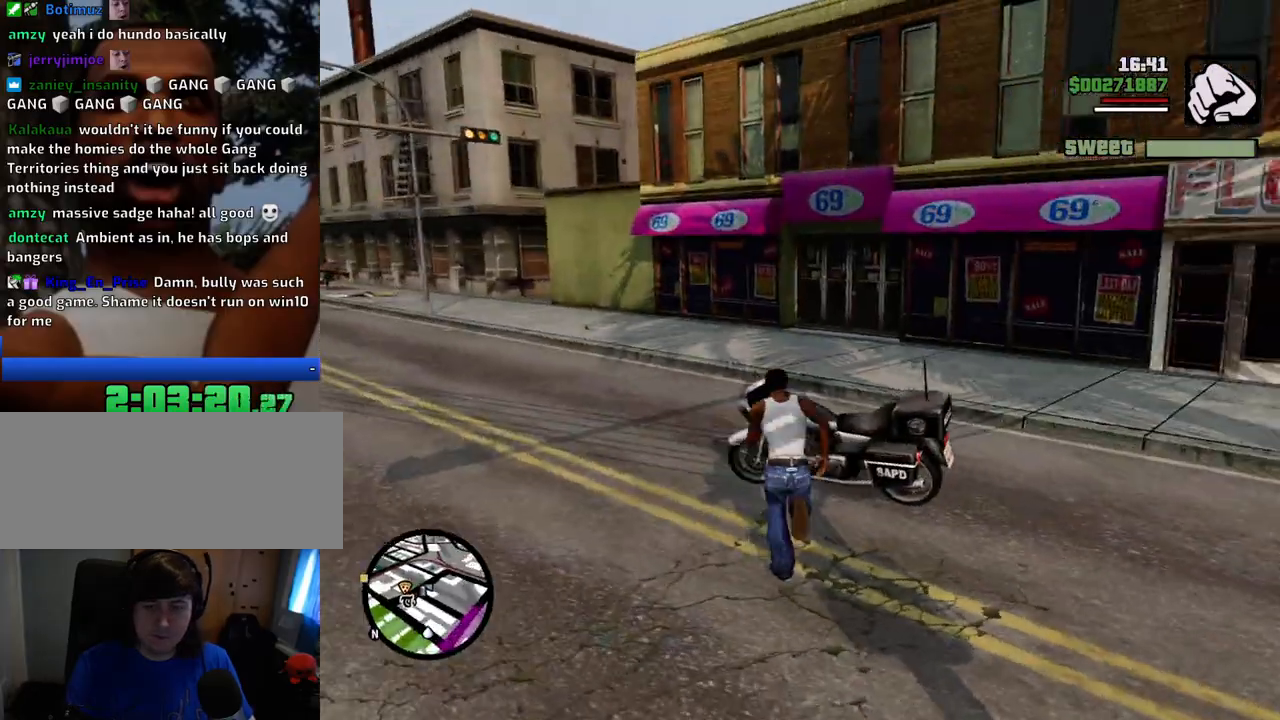
{"keys": ["w"], "mouse": [], "events": [[101, "f", "down"], [151, "f", "up"], [234, "f", "down"], [284, "f", "up"], [468, "w", "down"]]}
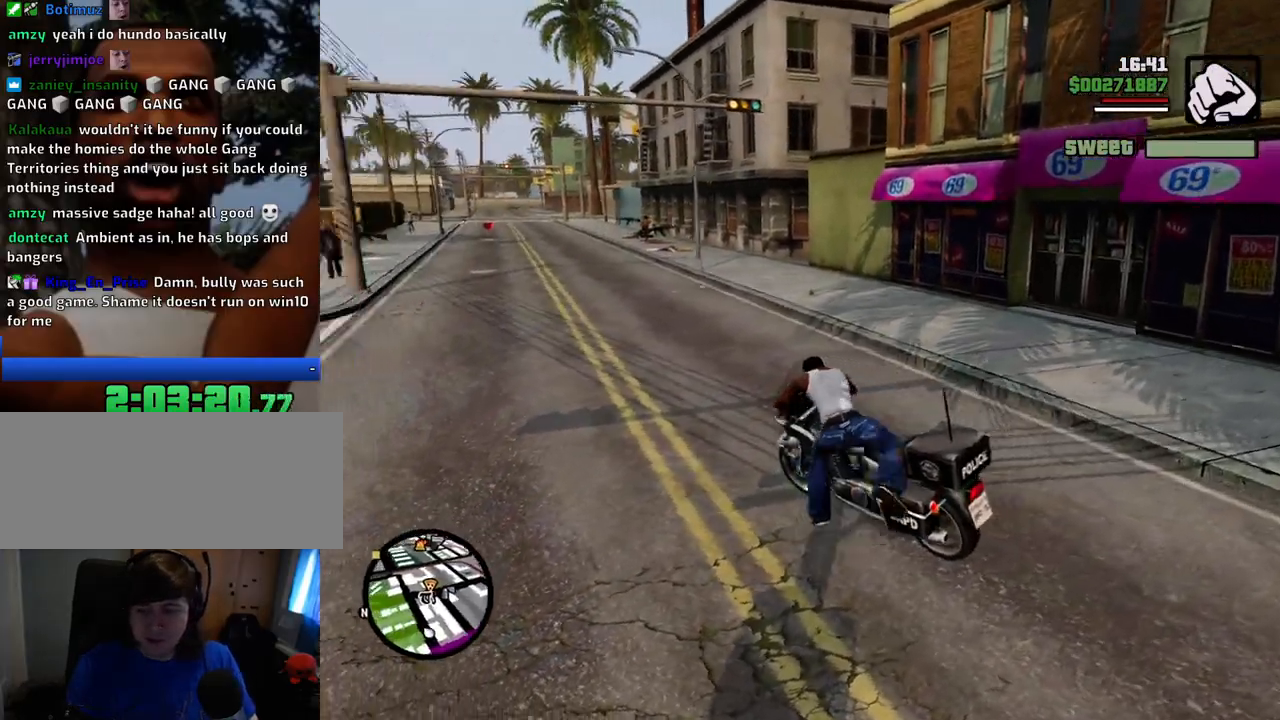
{"keys": ["2", "d", "w"], "mouse": [], "events": [[117, "2", "down"], [201, "2", "up"], [301, "2", "down"], [401, "2", "up"], [434, "2", "down"], [485, "d", "down"]]}
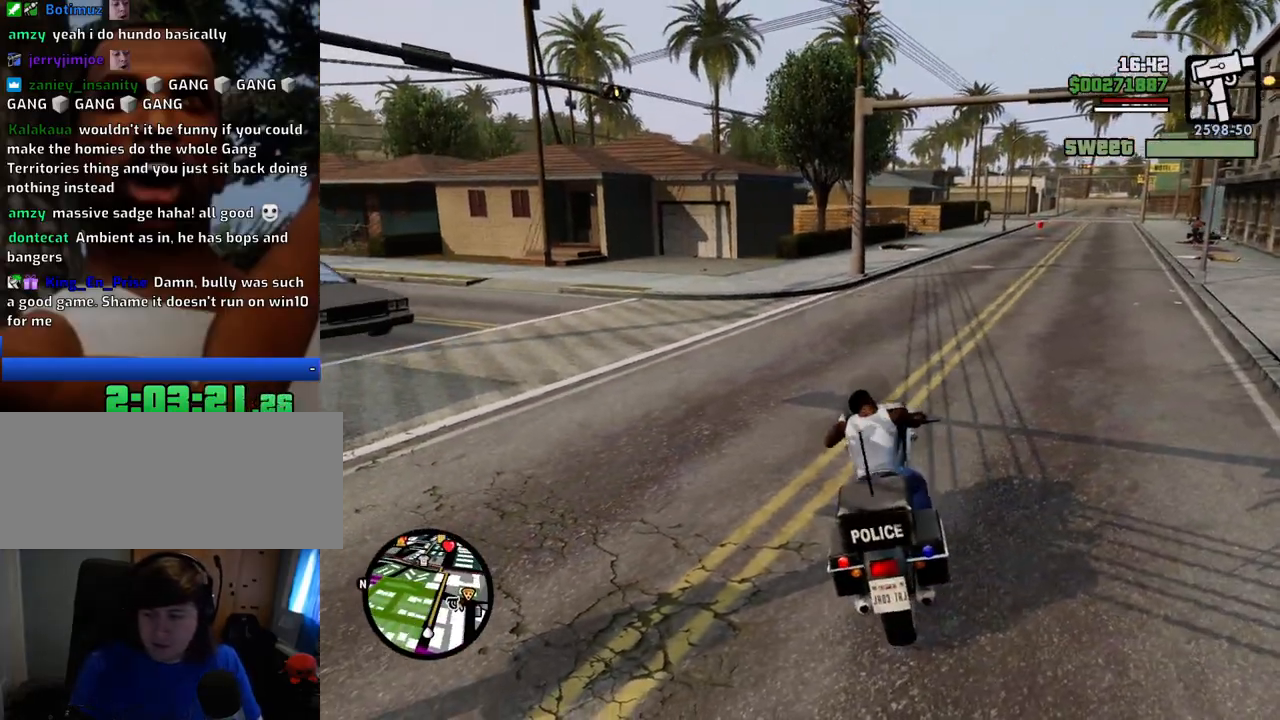
{"keys": ["w"], "mouse": [], "events": [[84, "2", "up"], [134, "2", "down"], [267, "2", "up"], [267, "d", "up"], [317, "2", "down"], [451, "2", "up"]]}
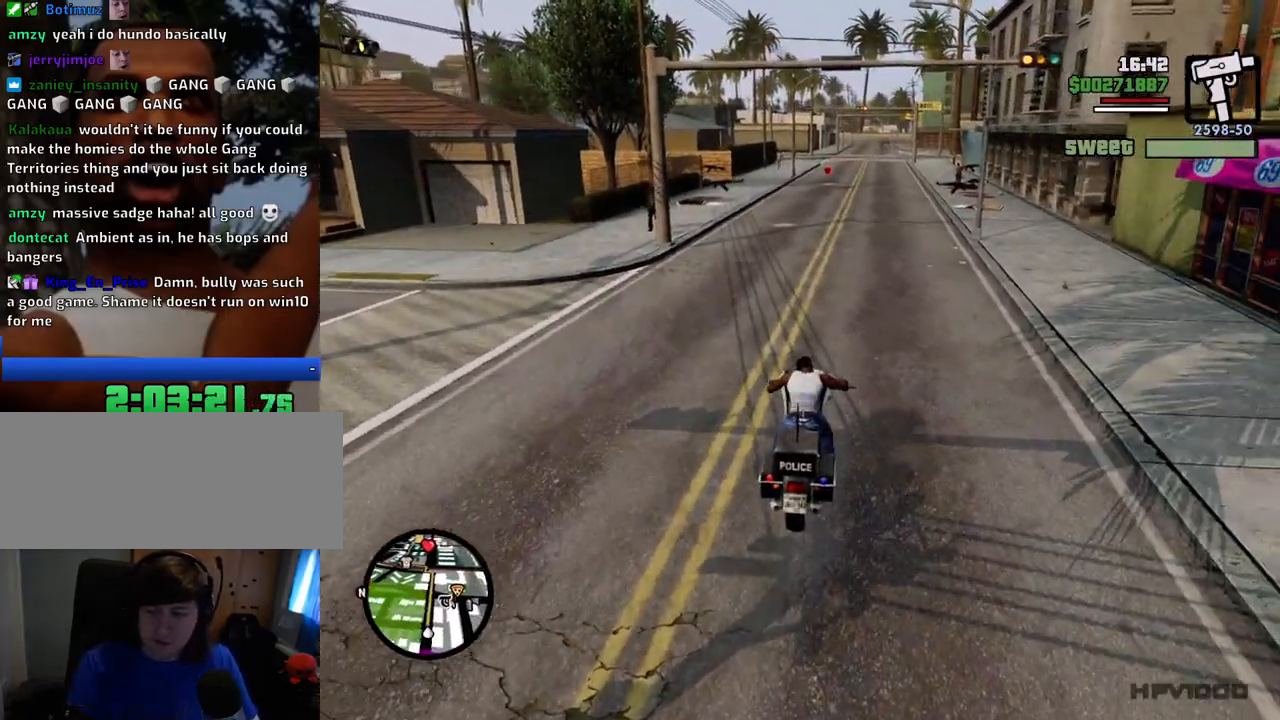
{"keys": ["2", "w"], "mouse": [], "events": [[50, "2", "down"], [150, "2", "up"], [234, "2", "down"], [334, "2", "up"], [417, "2", "down"]]}
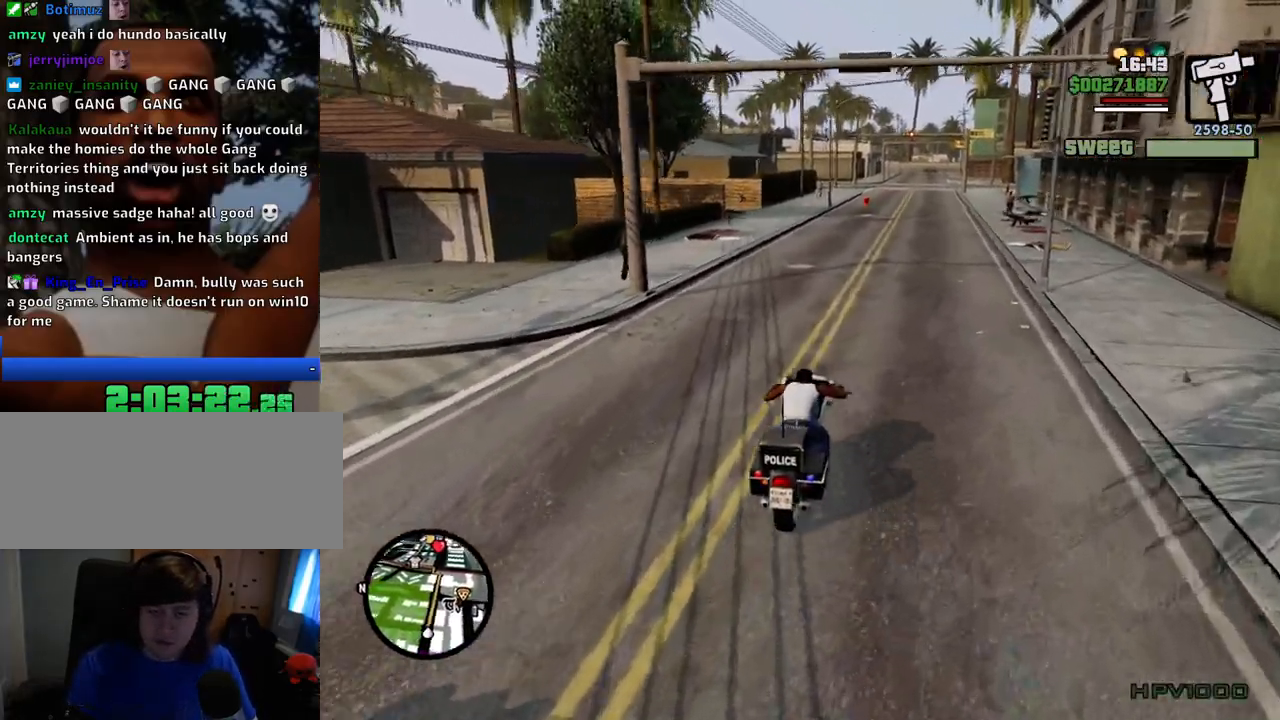
{"keys": ["2", "w"], "mouse": [], "events": [[17, "2", "up"], [67, "2", "down"], [167, "2", "up"], [250, "2", "down"], [351, "2", "up"], [434, "2", "down"]]}
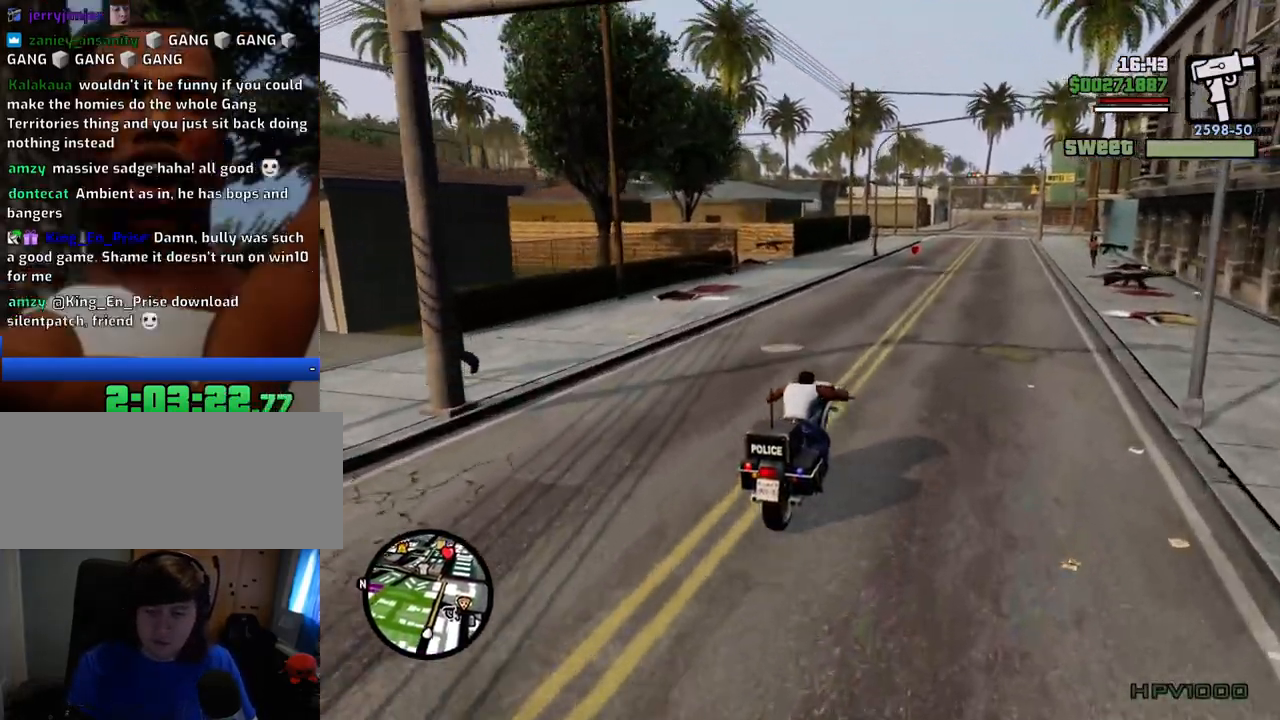
{"keys": ["2", "w"], "mouse": [], "events": [[33, "2", "up"], [133, "2", "down"], [217, "2", "up"], [317, "2", "down"], [417, "2", "up"], [501, "2", "down"]]}
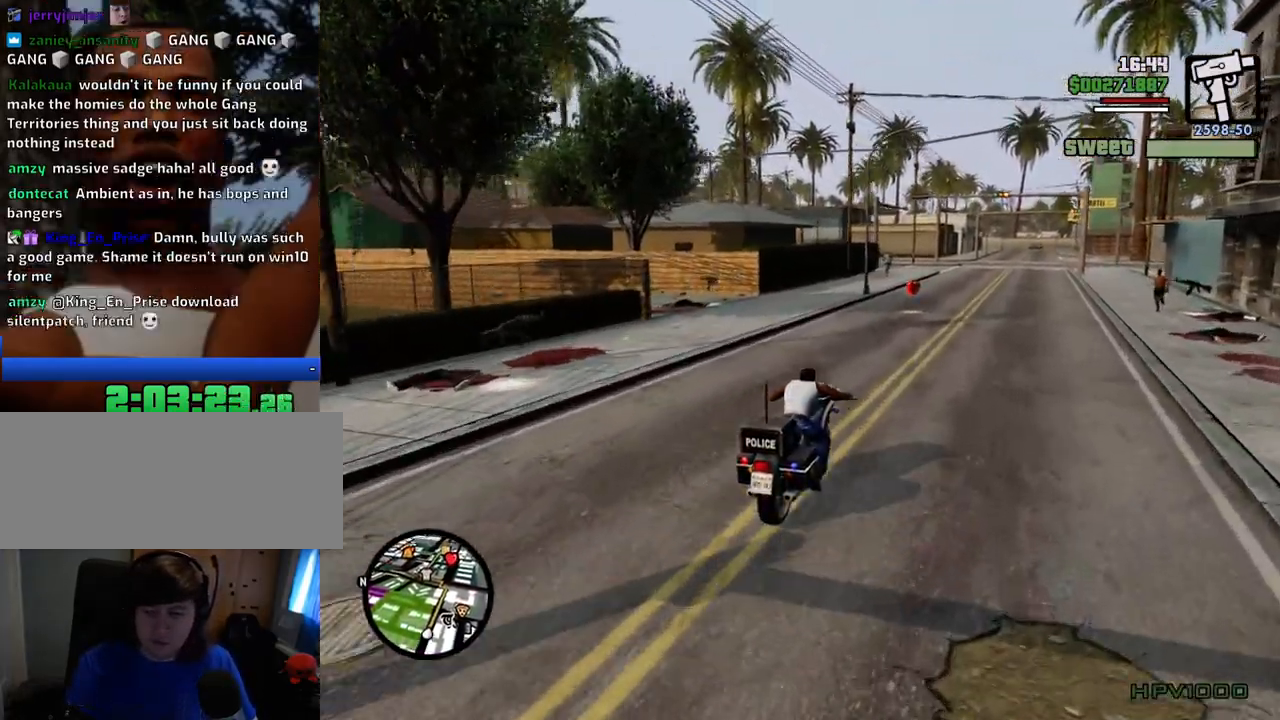
{"keys": ["w"], "mouse": [], "events": [[100, "2", "up"], [183, "2", "down"], [284, "2", "up"], [384, "2", "down"], [467, "2", "up"]]}
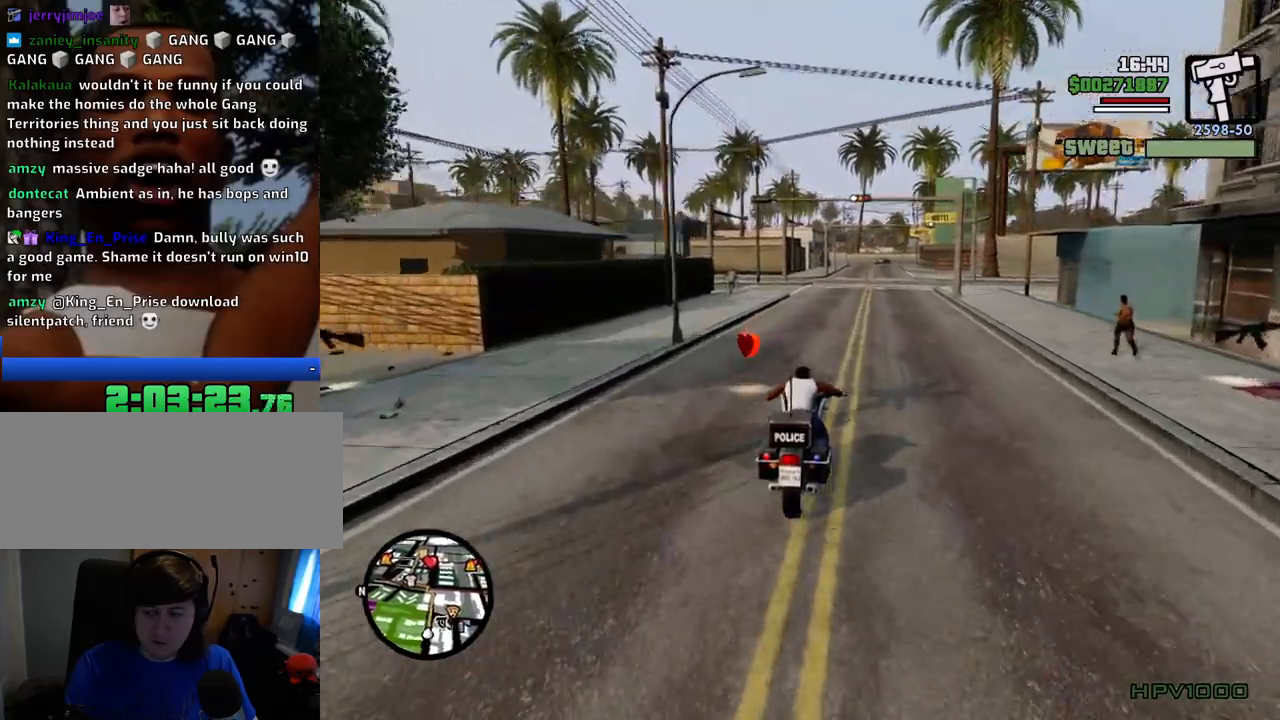
{"keys": ["2", "d", "w"], "mouse": [], "events": [[66, "2", "down"], [150, "2", "up"], [250, "2", "down"], [350, "2", "up"], [434, "2", "down"], [484, "d", "down"]]}
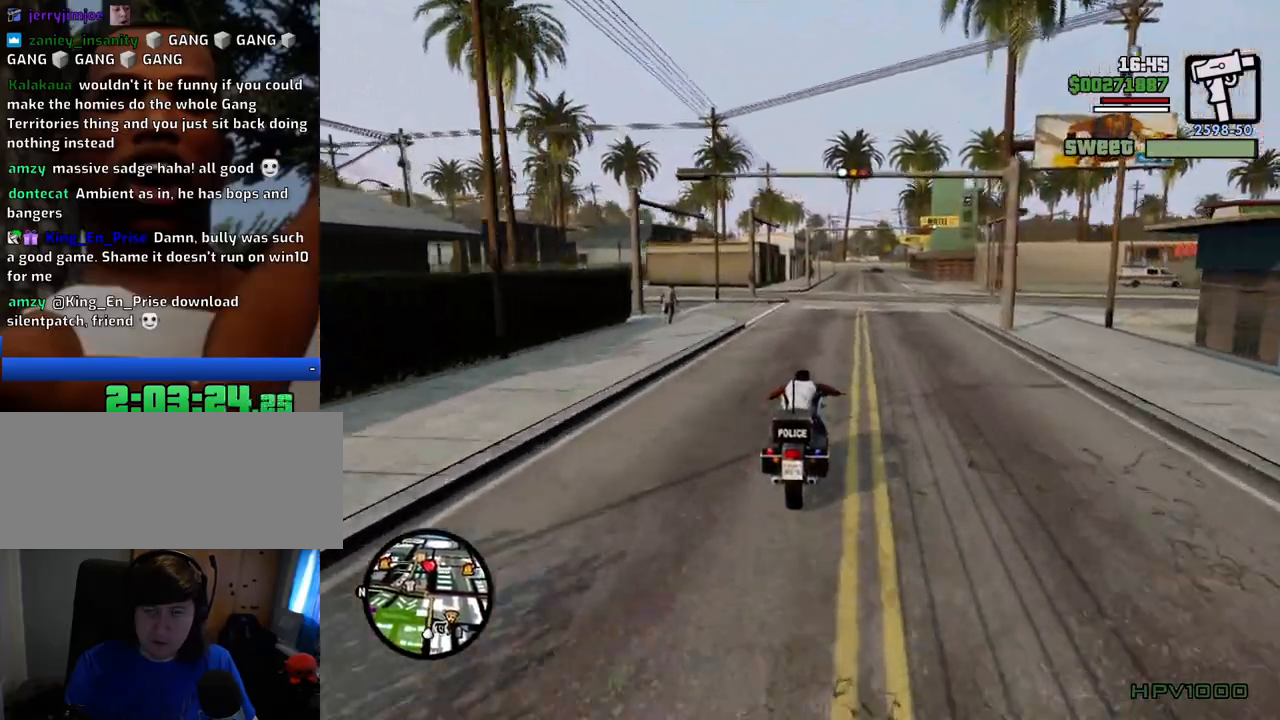
{"keys": ["2", "w"], "mouse": [], "events": [[83, "2", "up"], [83, "d", "up"], [133, "2", "down"], [267, "2", "up"], [317, "2", "down"], [450, "2", "up"], [500, "2", "down"]]}
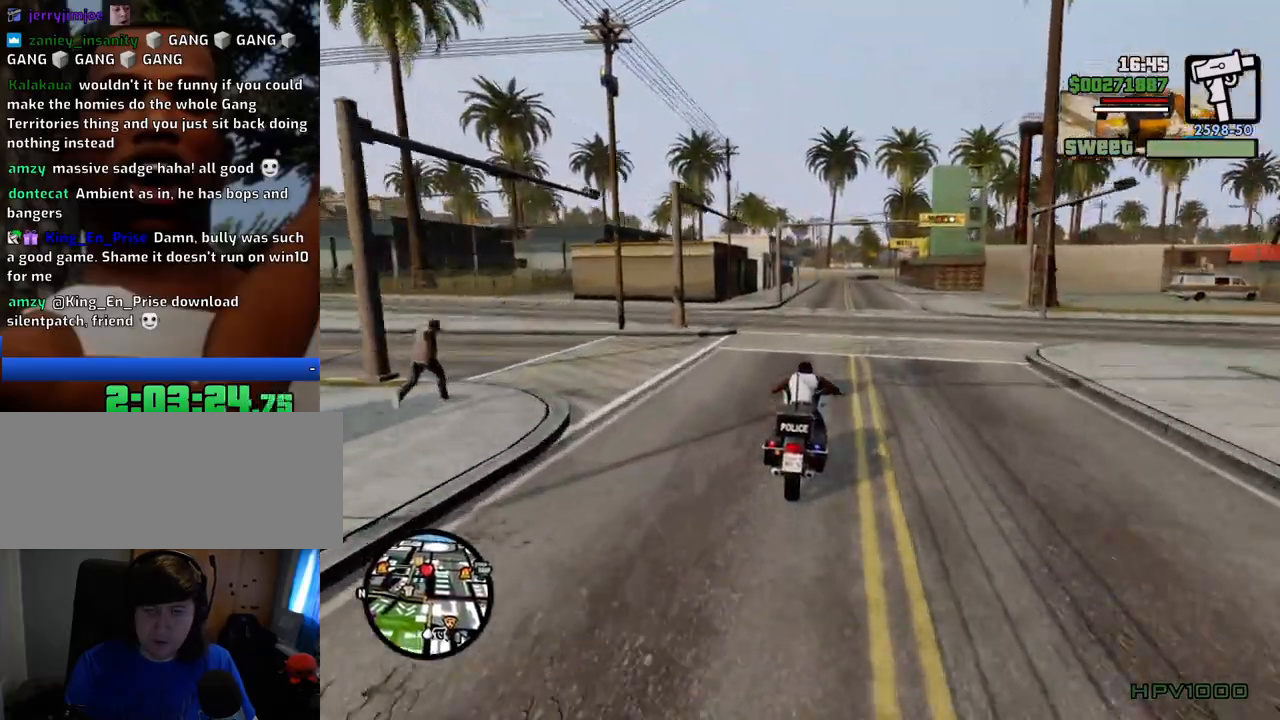
{"keys": ["2", "w"], "mouse": [], "events": [[151, "2", "up"], [184, "d", "down"], [234, "2", "down"], [284, "d", "up"], [334, "2", "up"], [418, "2", "down"]]}
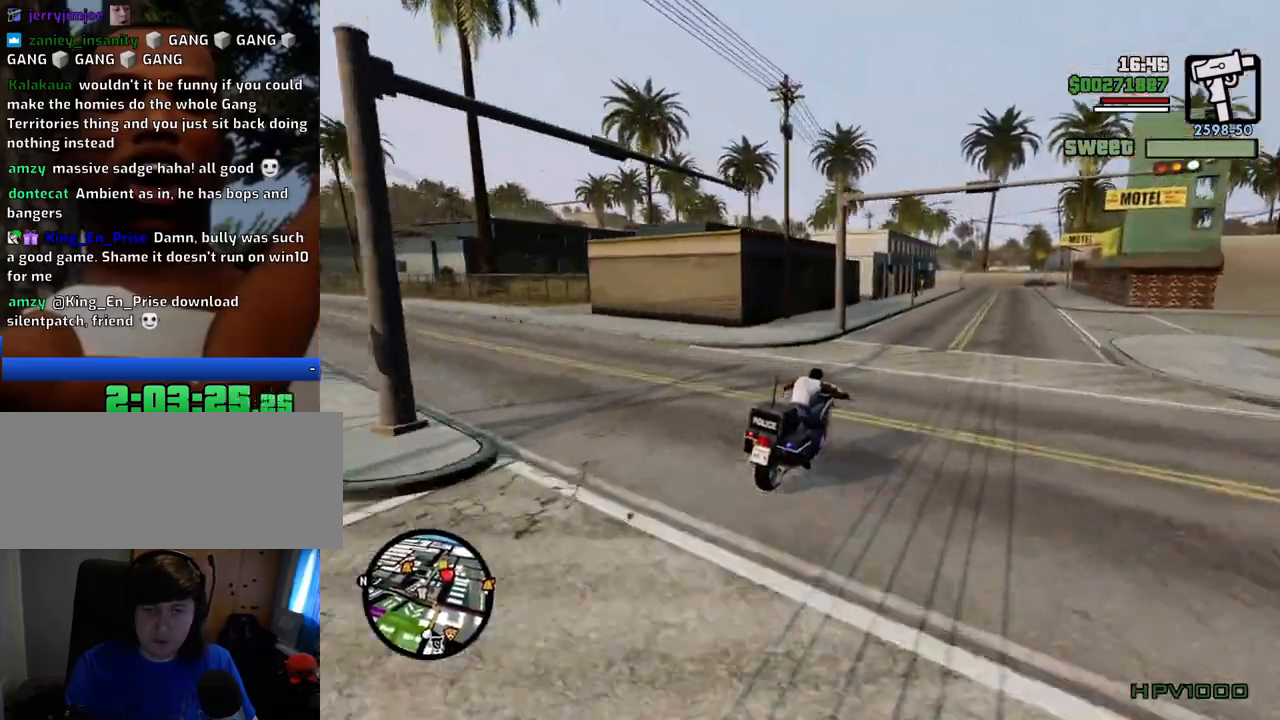
{"keys": ["2", "a", "w"], "mouse": [], "events": [[33, "d", "down"], [83, "2", "up"], [133, "2", "down"], [267, "2", "up"], [317, "2", "down"], [450, "2", "up"], [500, "2", "down"], [500, "a", "down"], [500, "d", "up"]]}